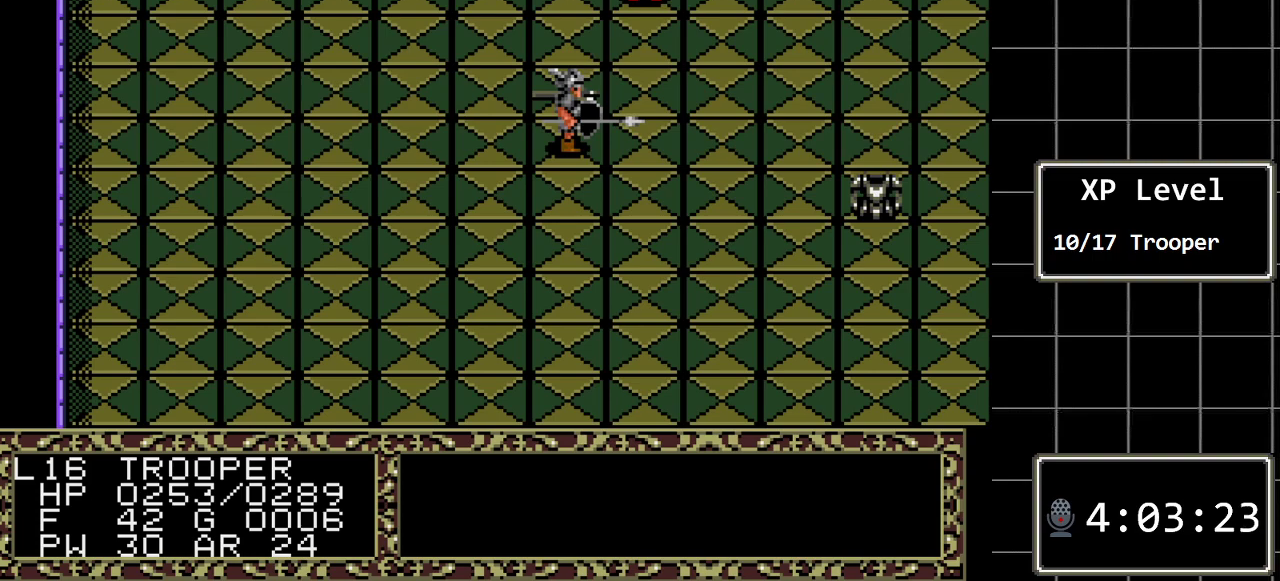
Gameplay with a controller (Xbox layout); each line is a JSON object with the inputs held at the frame after it. "events" lists button and stick changes between this image and that frame as [ms after this image, input, new state], when the widget could be followed in between. Not read: L1 L2 L3 R1 R2 R3.
{"buttons": [], "events": []}
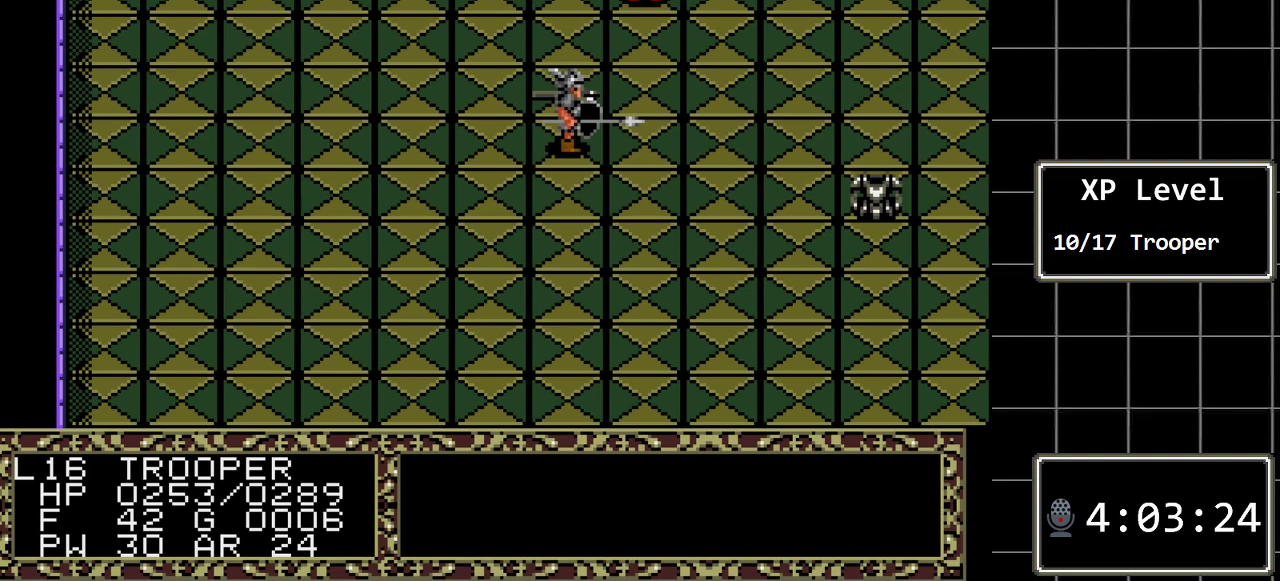
{"buttons": [], "events": []}
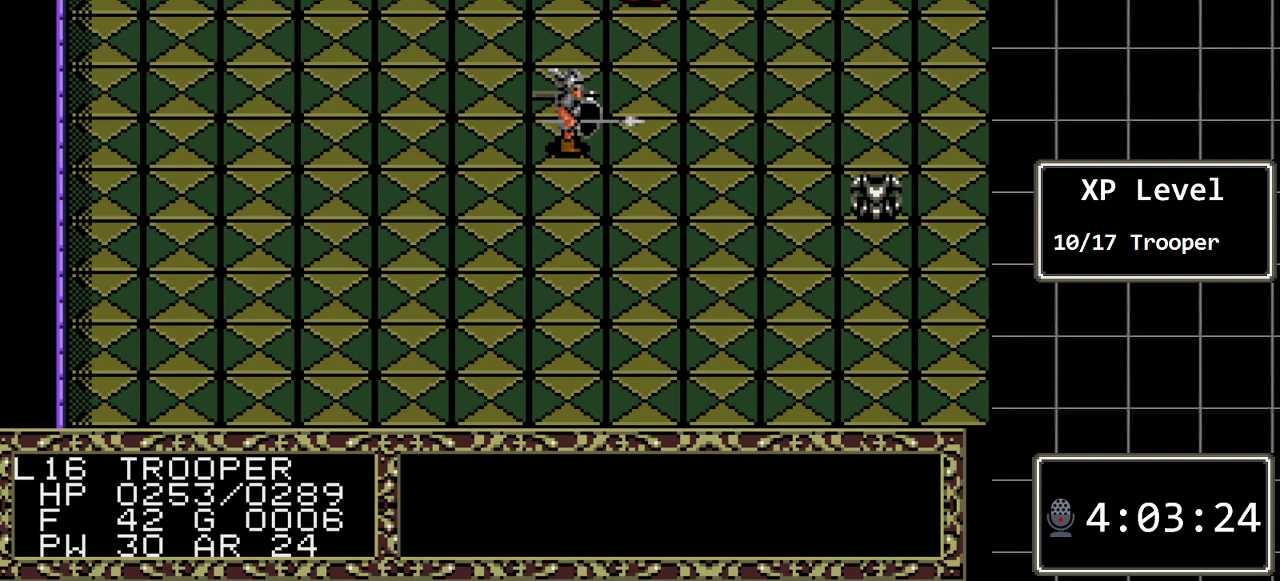
{"buttons": [], "events": []}
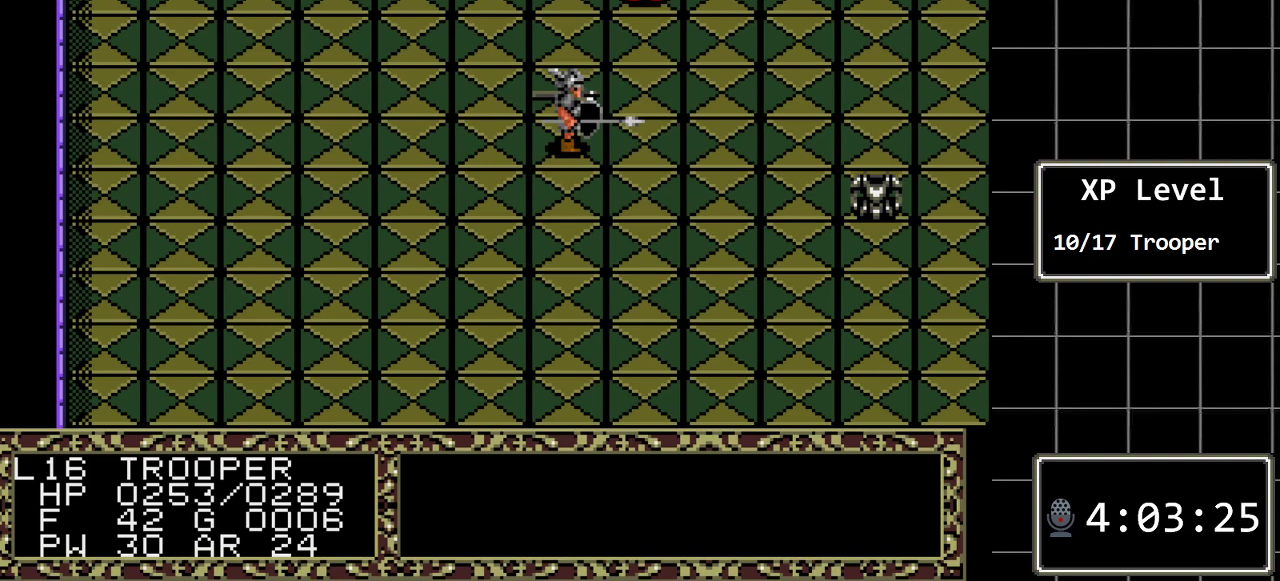
{"buttons": [], "events": []}
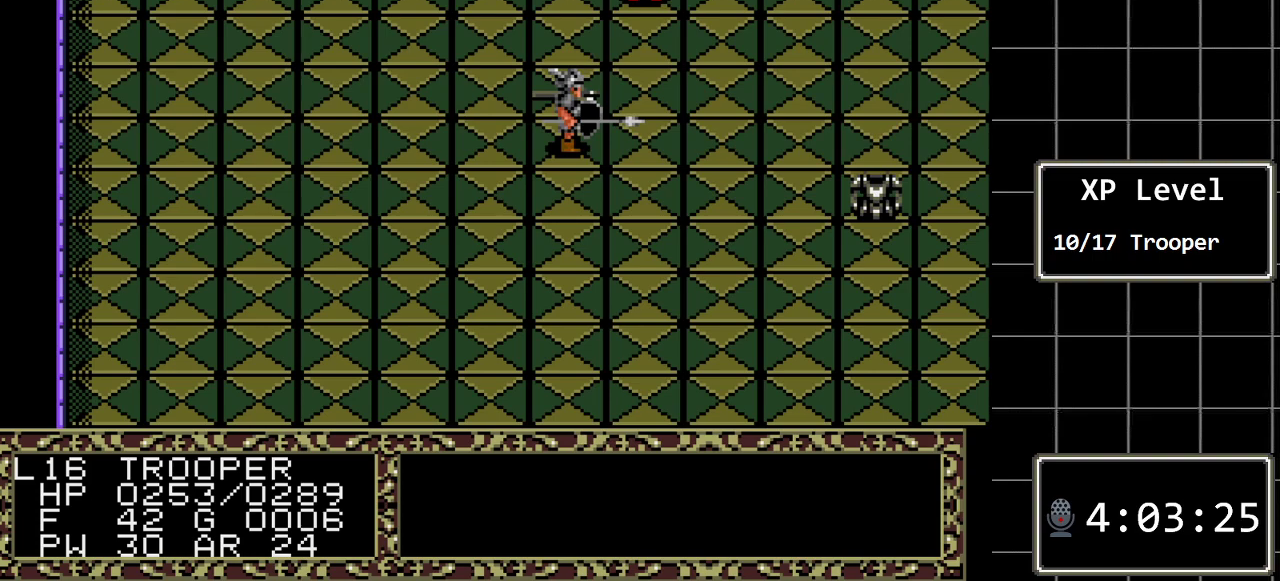
{"buttons": [], "events": []}
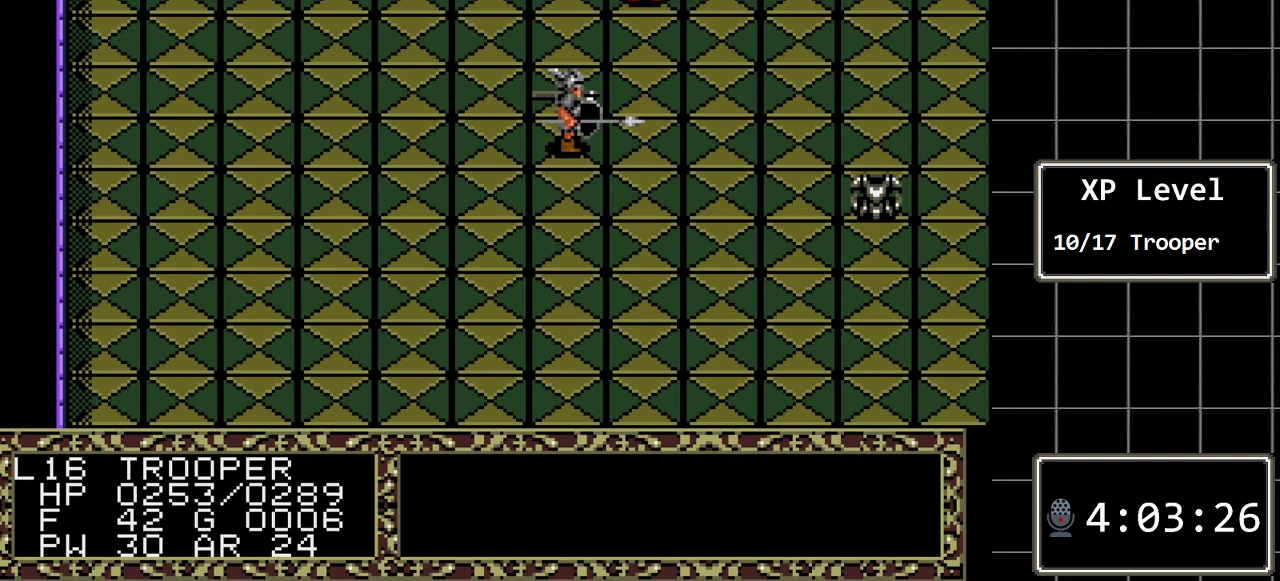
{"buttons": [], "events": []}
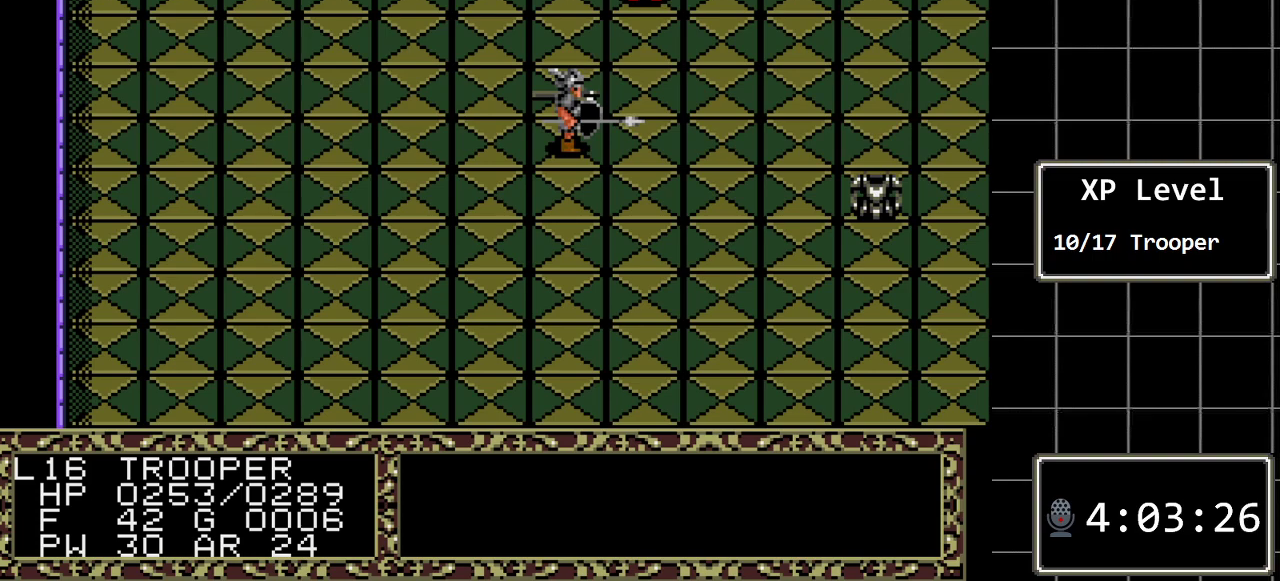
{"buttons": [], "events": [[217, "DPAD_RIGHT", "down"], [350, "DPAD_RIGHT", "up"]]}
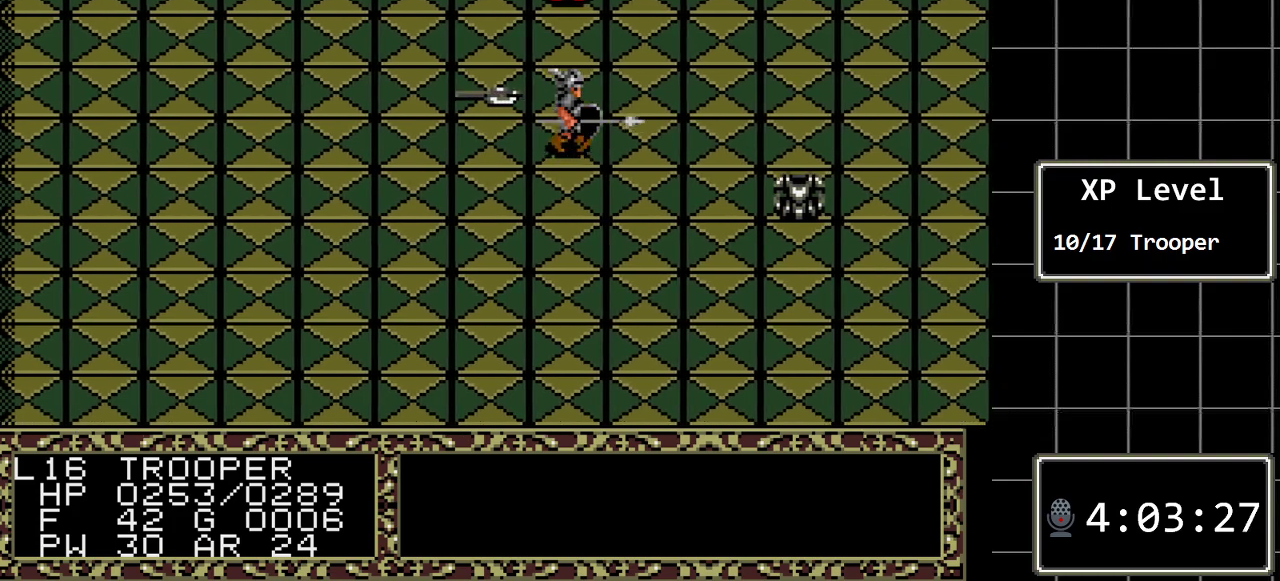
{"buttons": [], "events": [[50, "DPAD_UP", "down"], [167, "DPAD_UP", "up"], [333, "DPAD_LEFT", "down"], [467, "DPAD_LEFT", "up"]]}
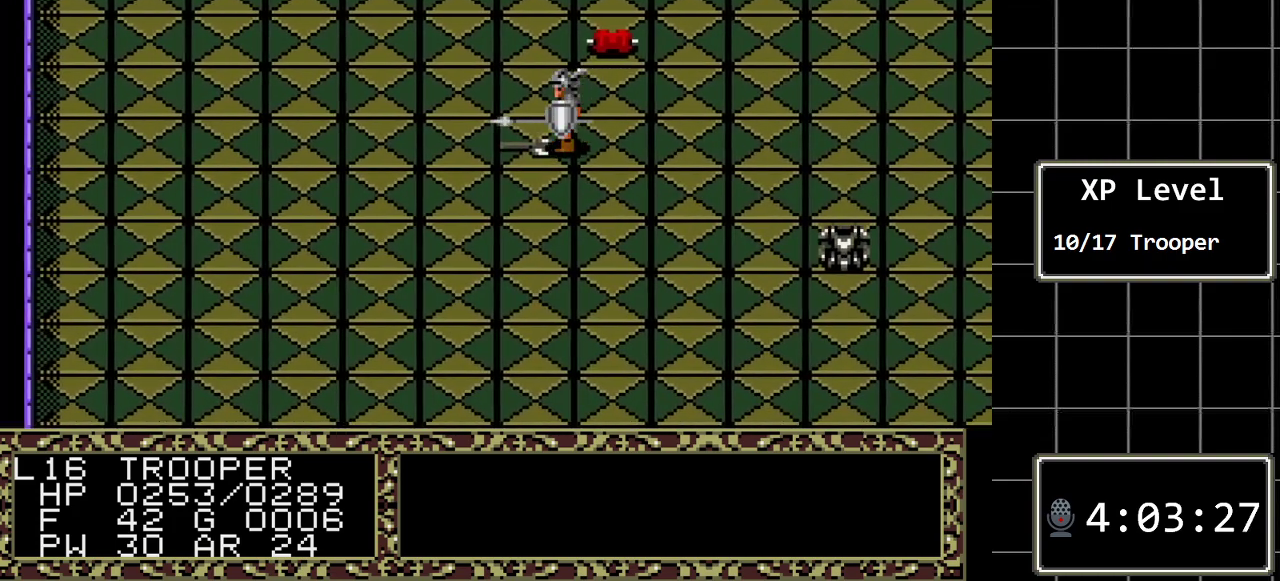
{"buttons": [], "events": [[150, "A", "down"], [350, "A", "up"]]}
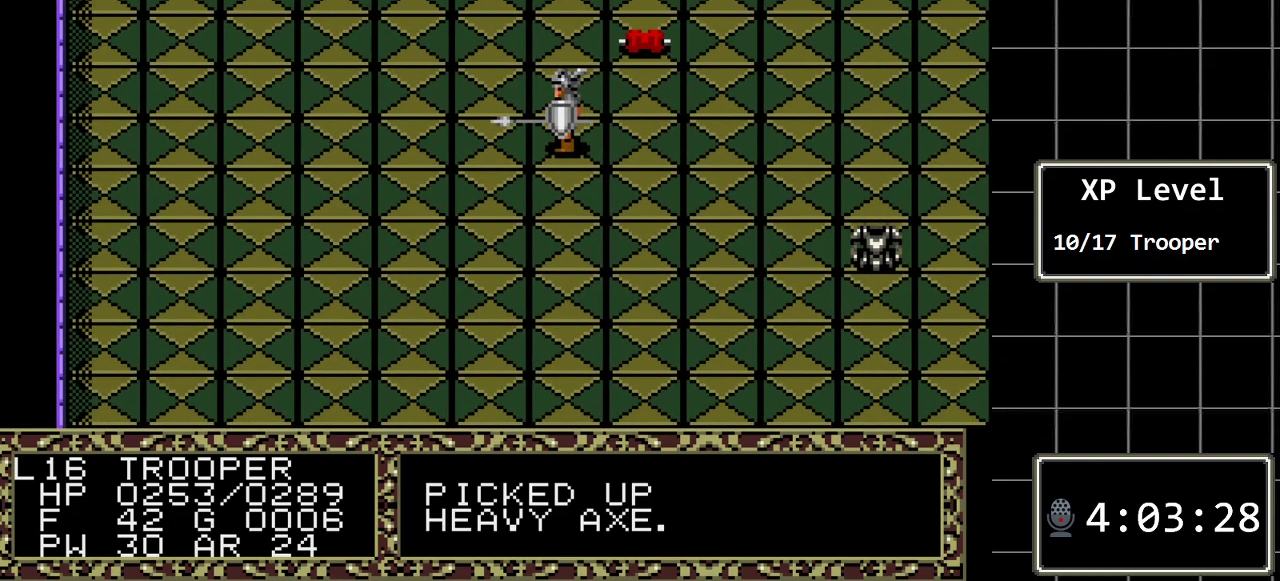
{"buttons": [], "events": []}
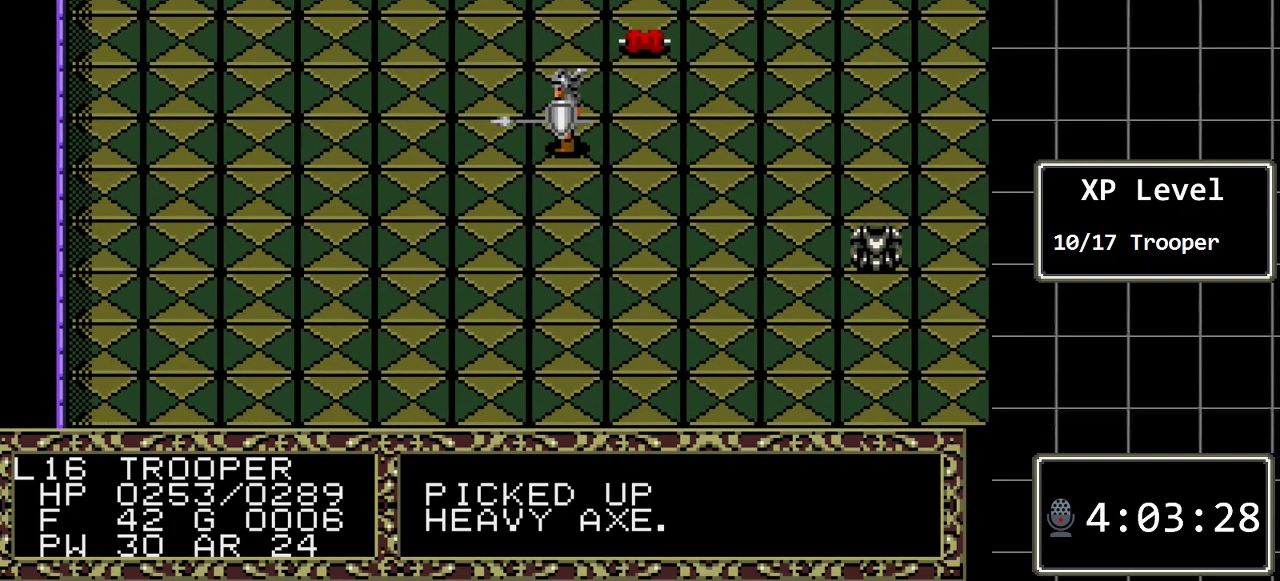
{"buttons": [], "events": [[117, "C", "down"], [233, "C", "up"]]}
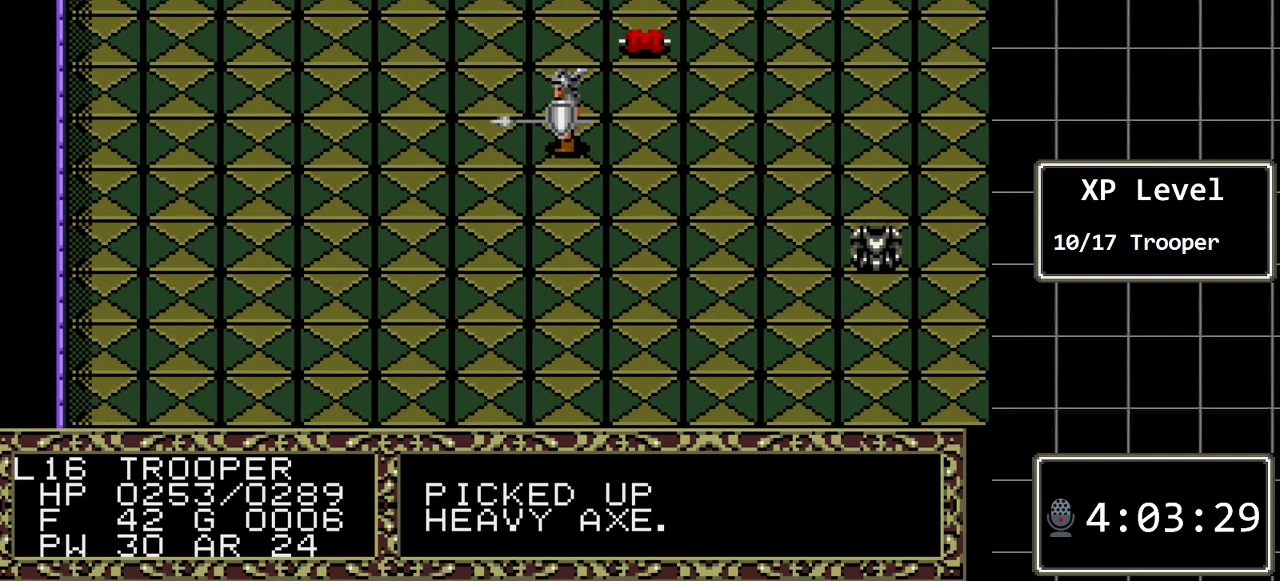
{"buttons": [], "events": [[217, "C", "down"], [383, "C", "up"]]}
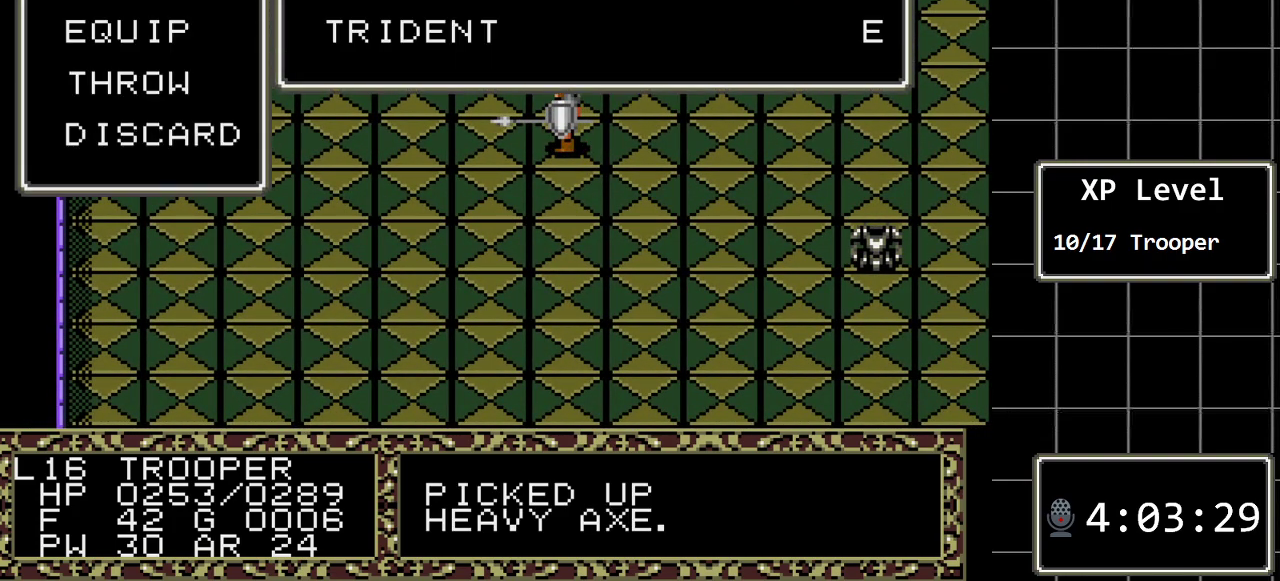
{"buttons": ["C"], "events": [[400, "C", "down"]]}
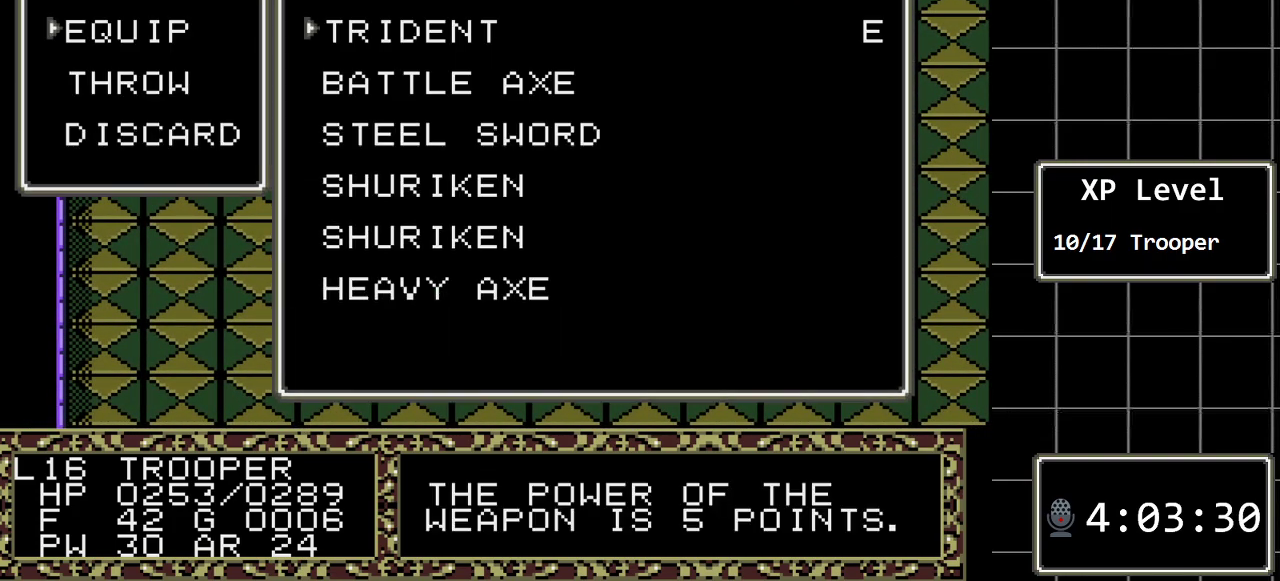
{"buttons": [], "events": [[17, "C", "up"], [117, "DPAD_DOWN", "down"], [283, "DPAD_DOWN", "up"], [333, "DPAD_DOWN", "down"], [467, "DPAD_DOWN", "up"]]}
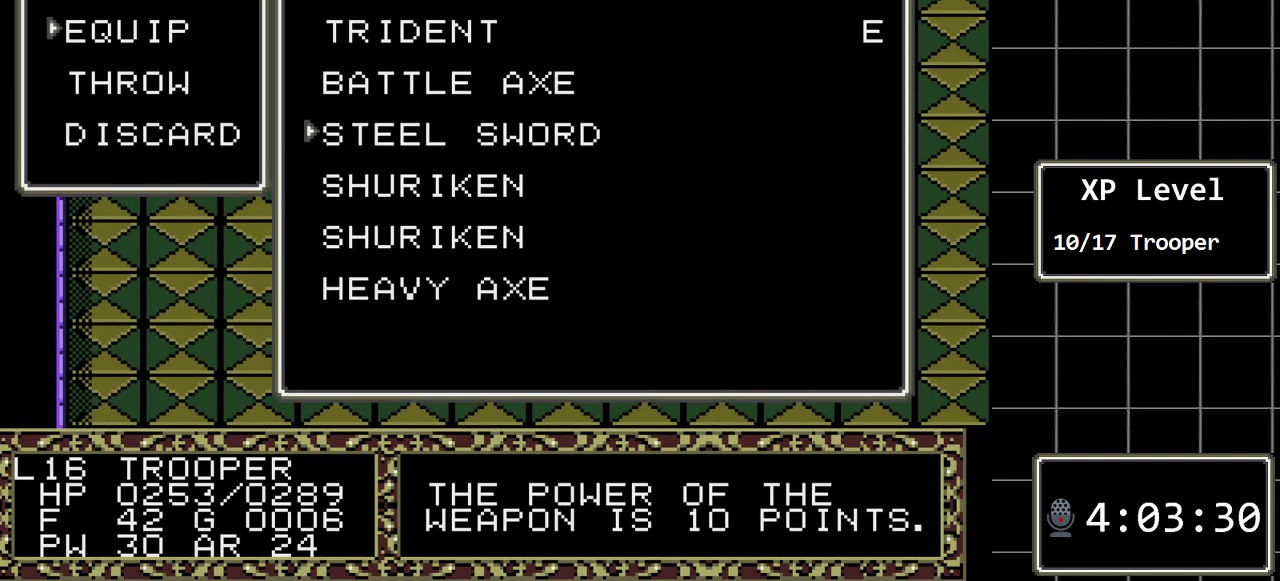
{"buttons": ["DPAD_DOWN"], "events": [[33, "DPAD_DOWN", "down"], [167, "DPAD_DOWN", "up"], [200, "DPAD_DOWN", "down"], [317, "DPAD_DOWN", "up"], [383, "DPAD_DOWN", "down"]]}
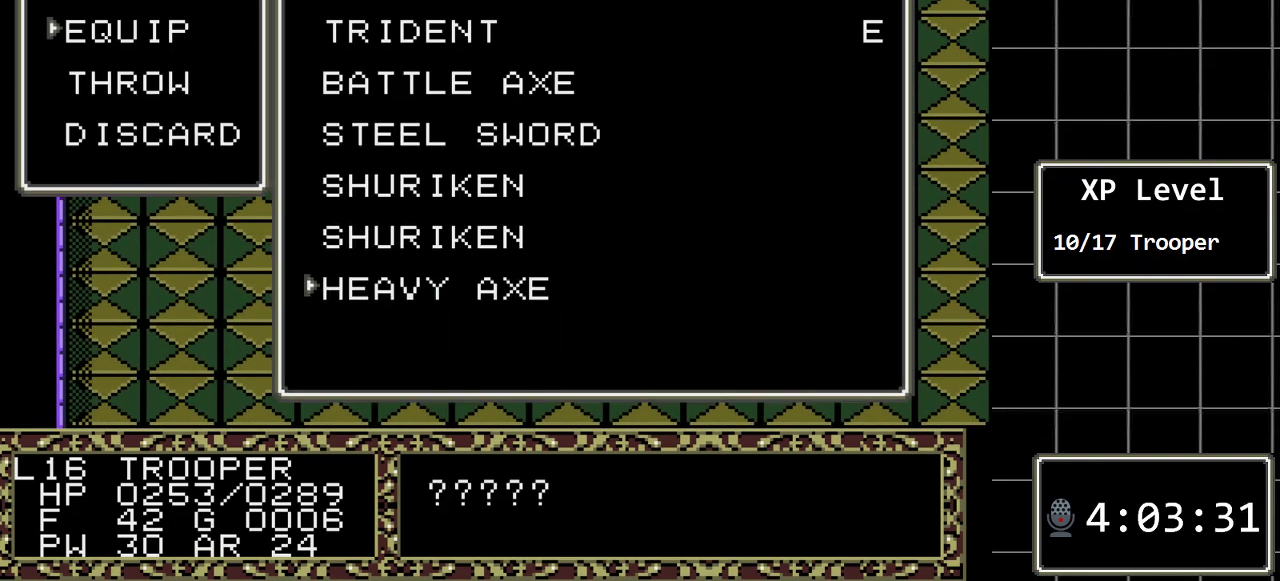
{"buttons": [], "events": [[17, "DPAD_DOWN", "up"], [100, "C", "down"], [267, "C", "up"]]}
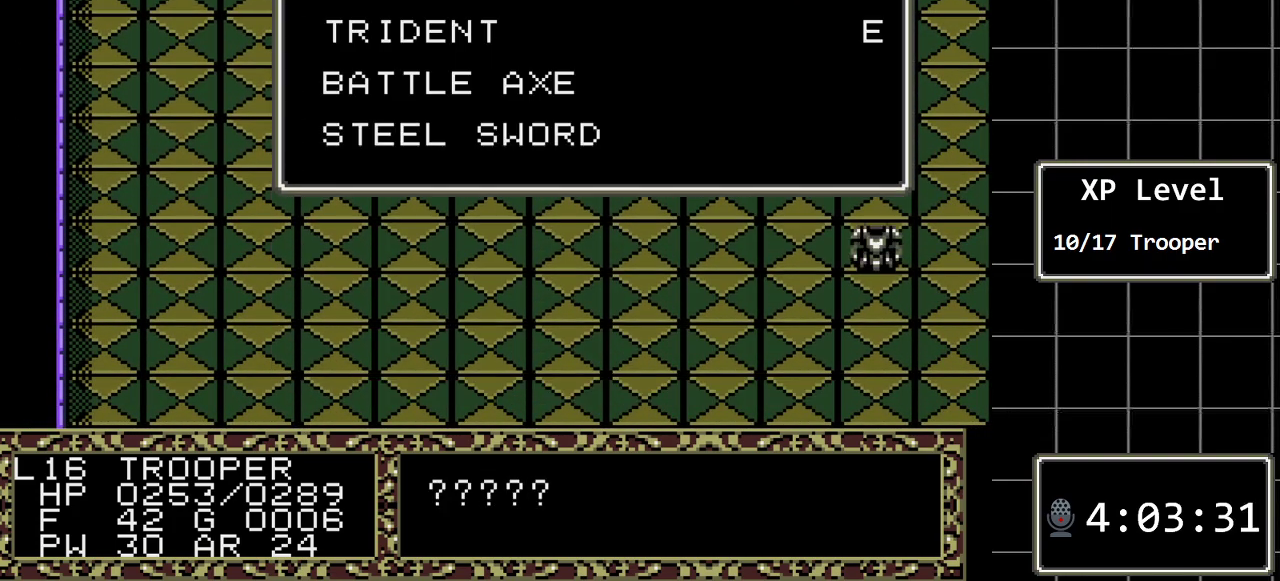
{"buttons": [], "events": []}
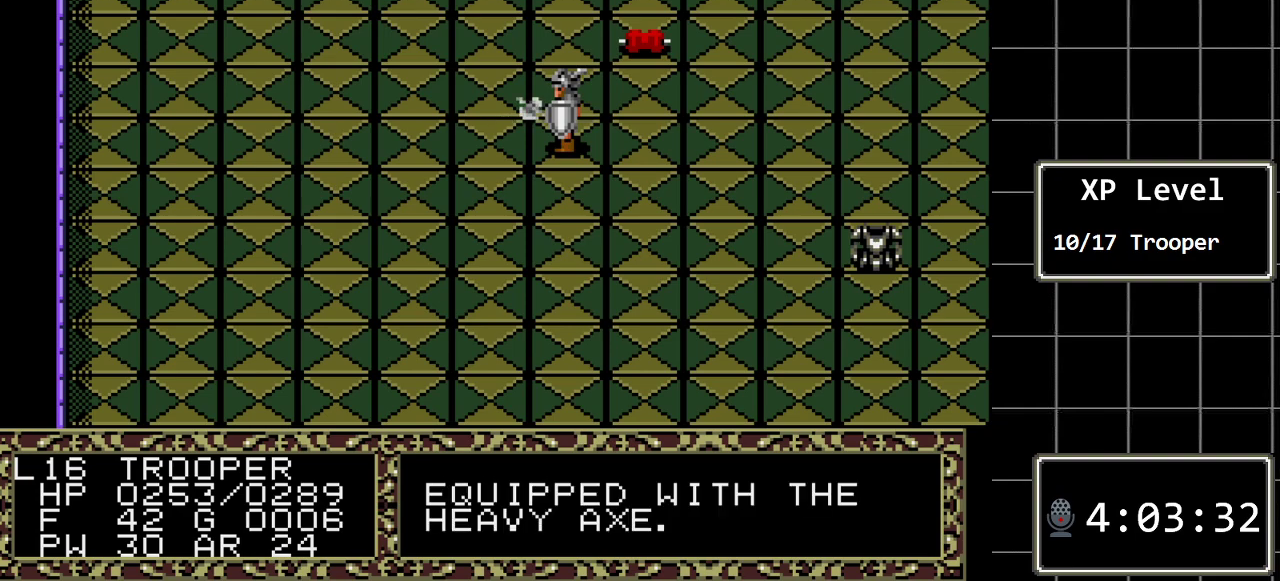
{"buttons": [], "events": [[233, "C", "down"], [350, "C", "up"]]}
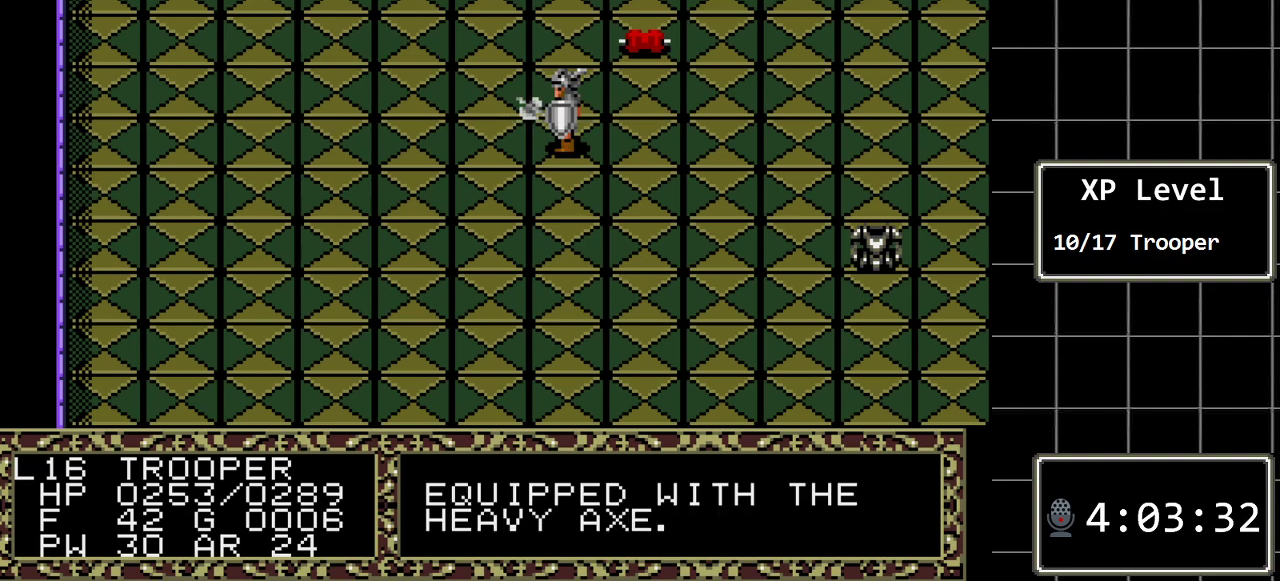
{"buttons": [], "events": [[17, "C", "down"], [150, "C", "up"]]}
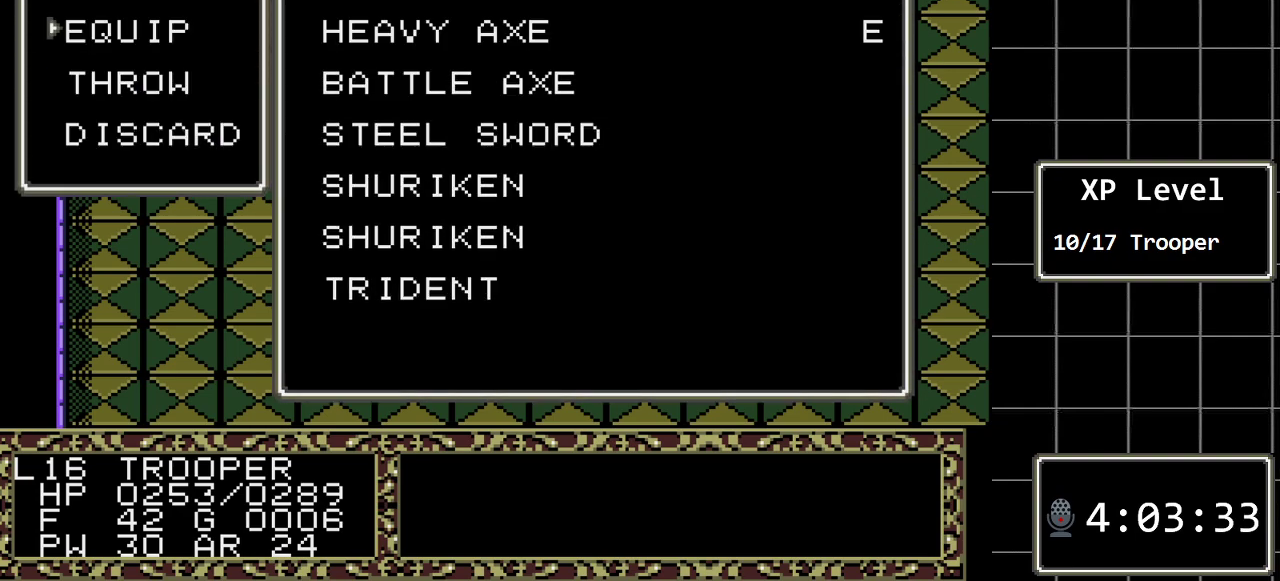
{"buttons": [], "events": [[100, "C", "down"], [217, "C", "up"]]}
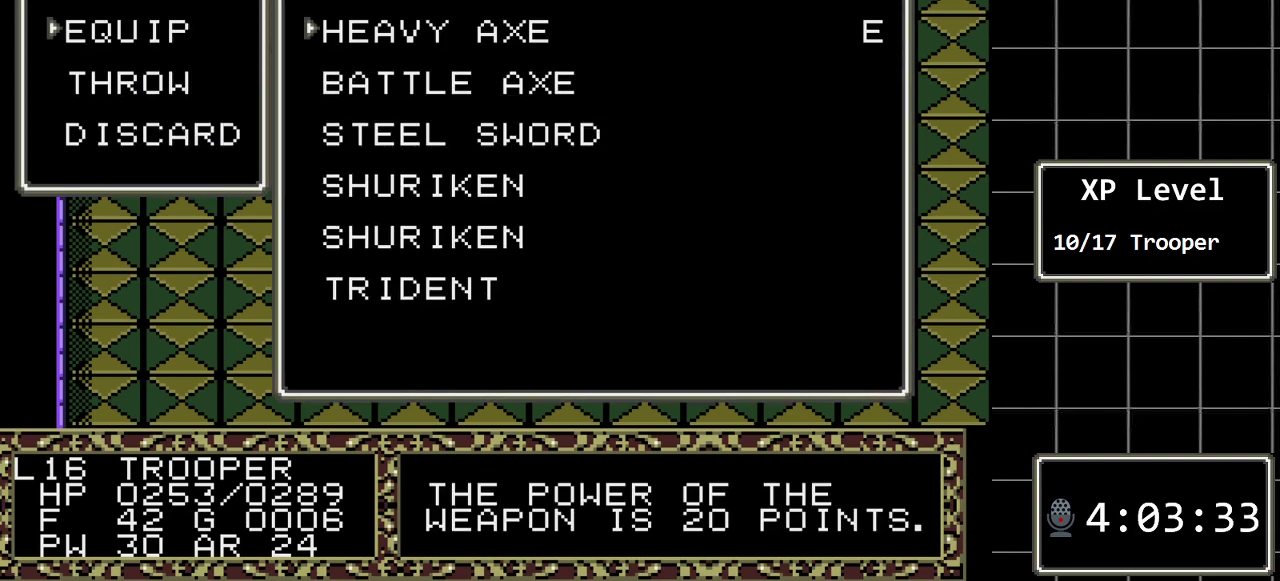
{"buttons": [], "events": []}
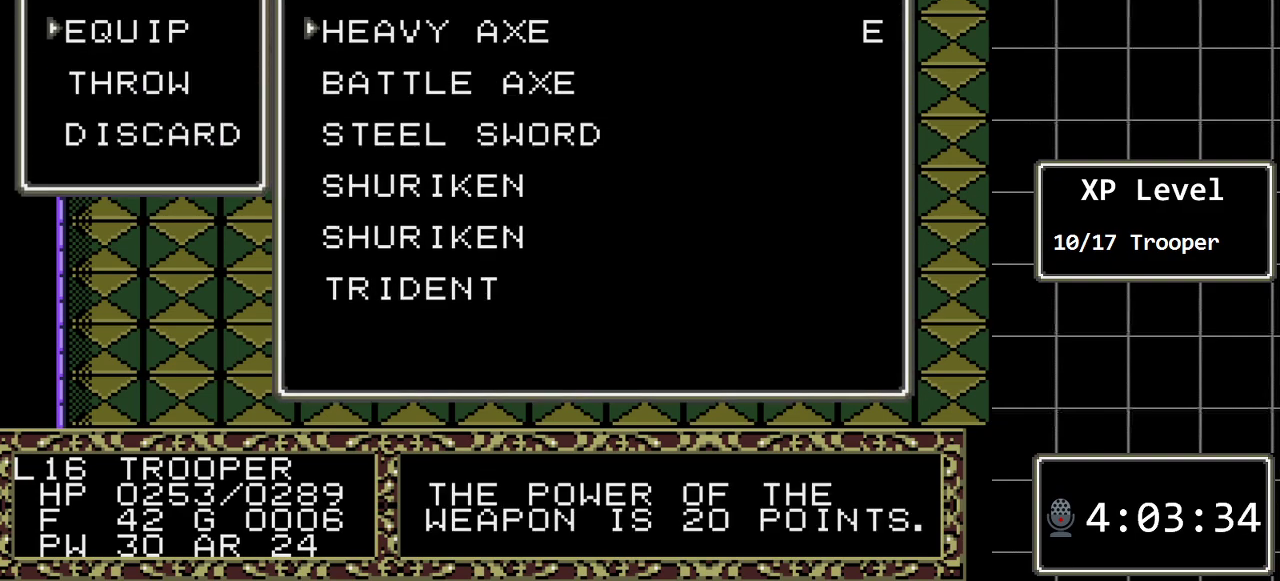
{"buttons": [], "events": []}
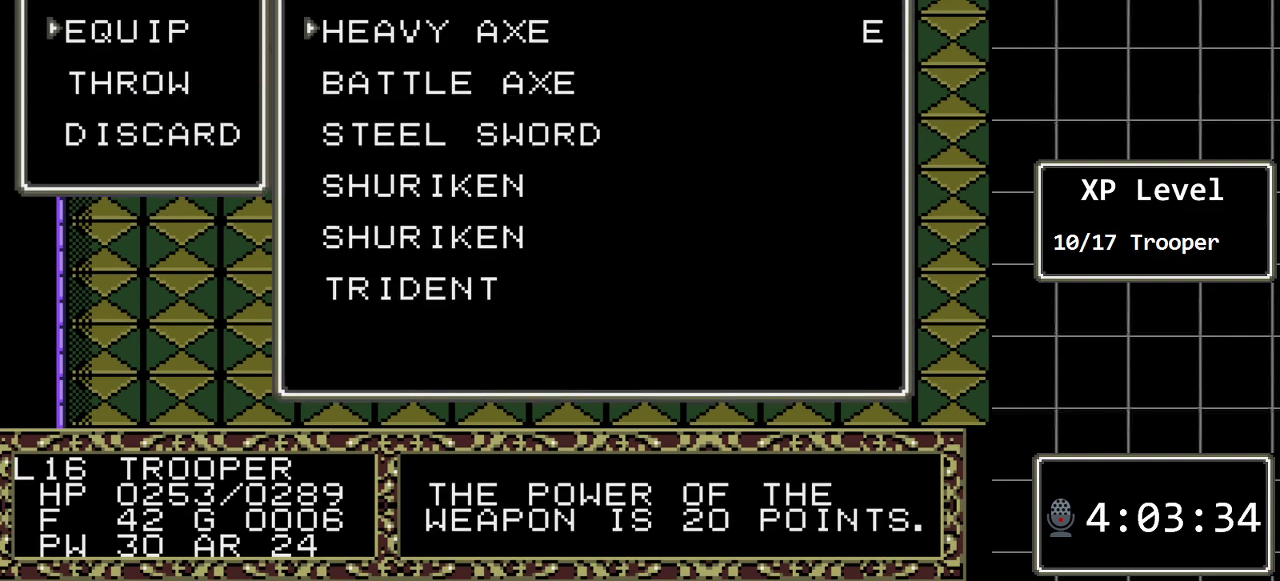
{"buttons": [], "events": []}
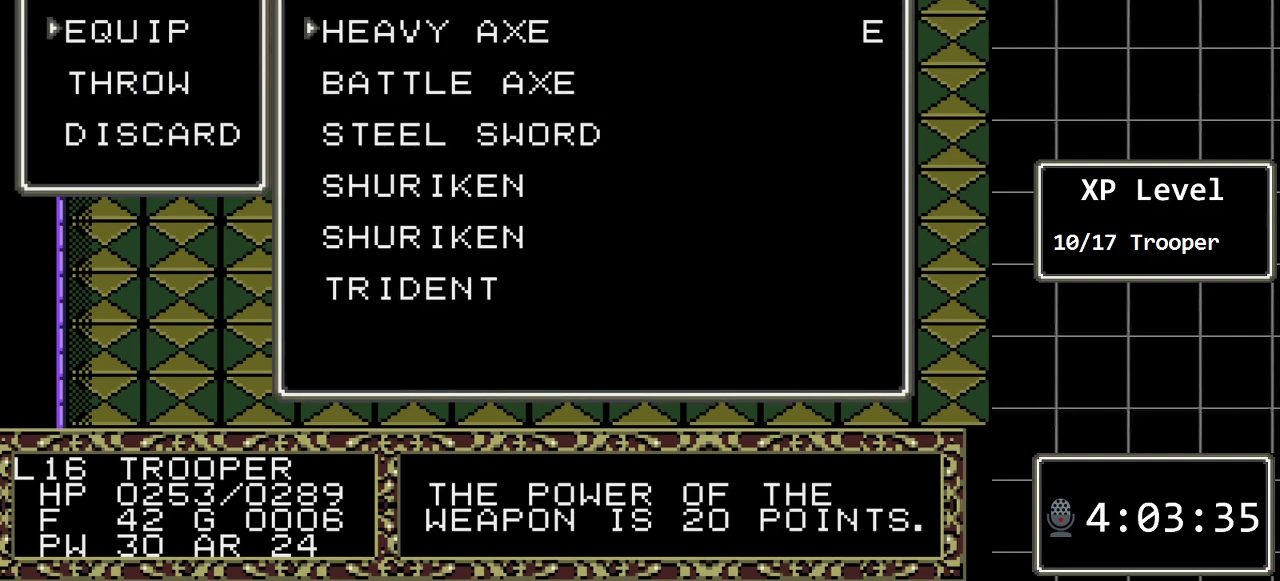
{"buttons": ["DPAD_UP"], "events": [[167, "DPAD_DOWN", "down"], [300, "DPAD_DOWN", "up"], [467, "DPAD_UP", "down"]]}
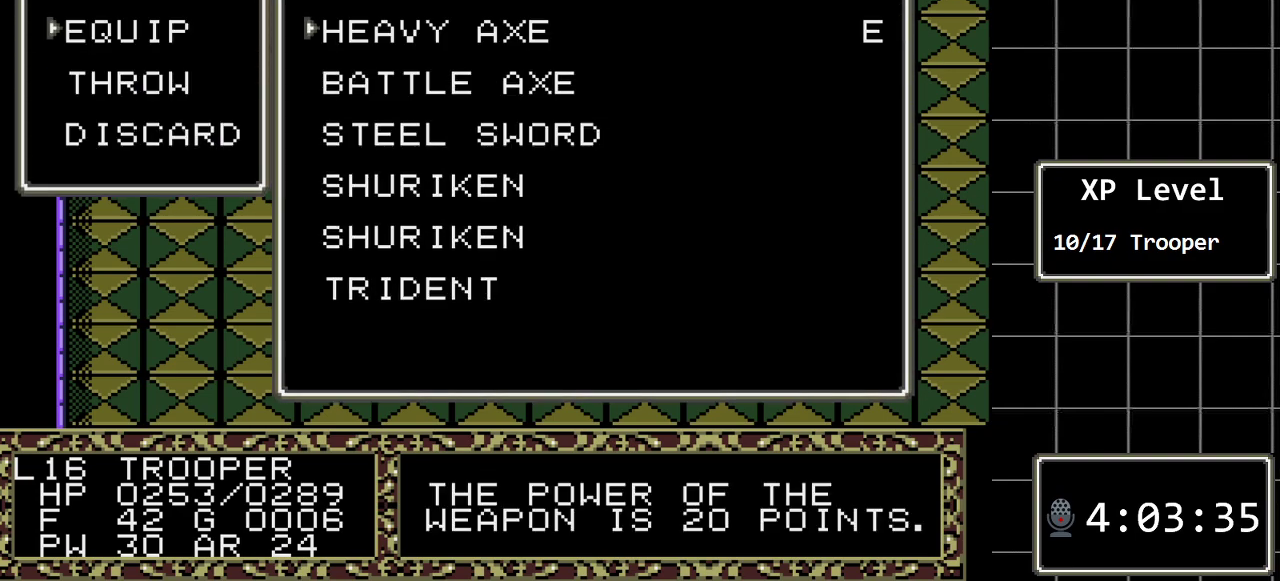
{"buttons": [], "events": [[83, "DPAD_UP", "up"]]}
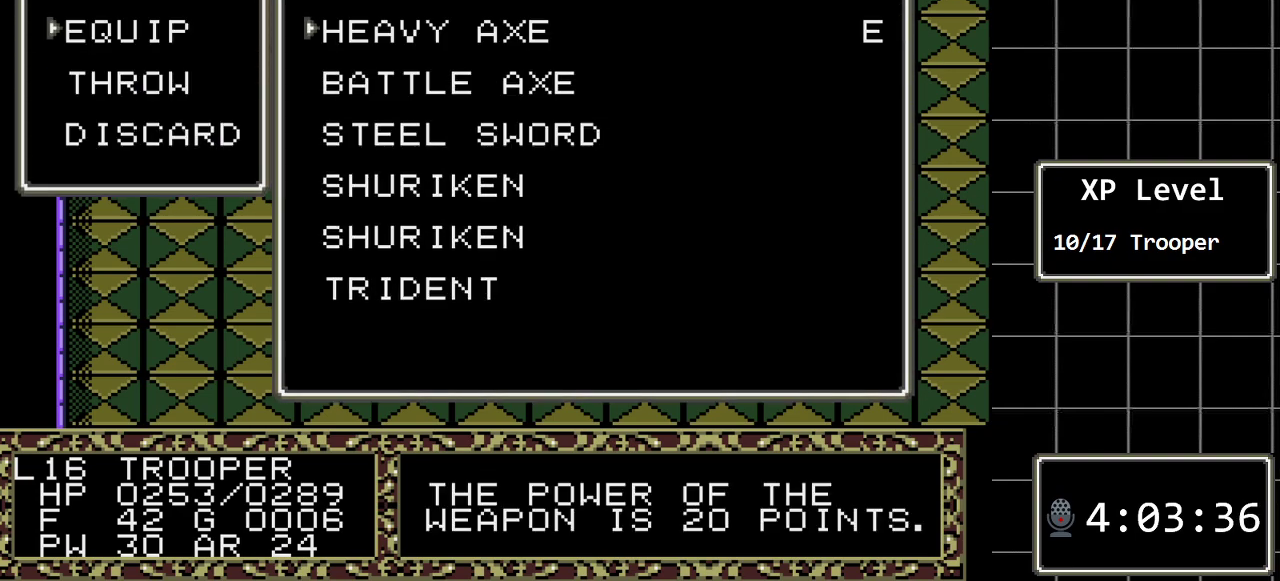
{"buttons": [], "events": []}
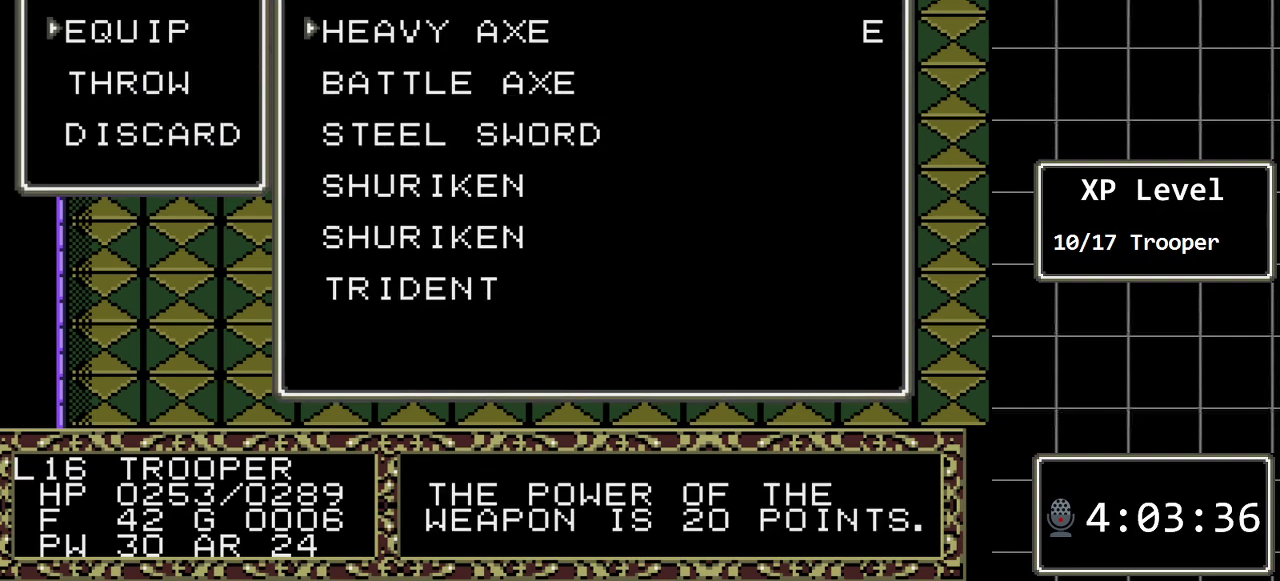
{"buttons": ["DPAD_DOWN"], "events": [[433, "DPAD_DOWN", "down"]]}